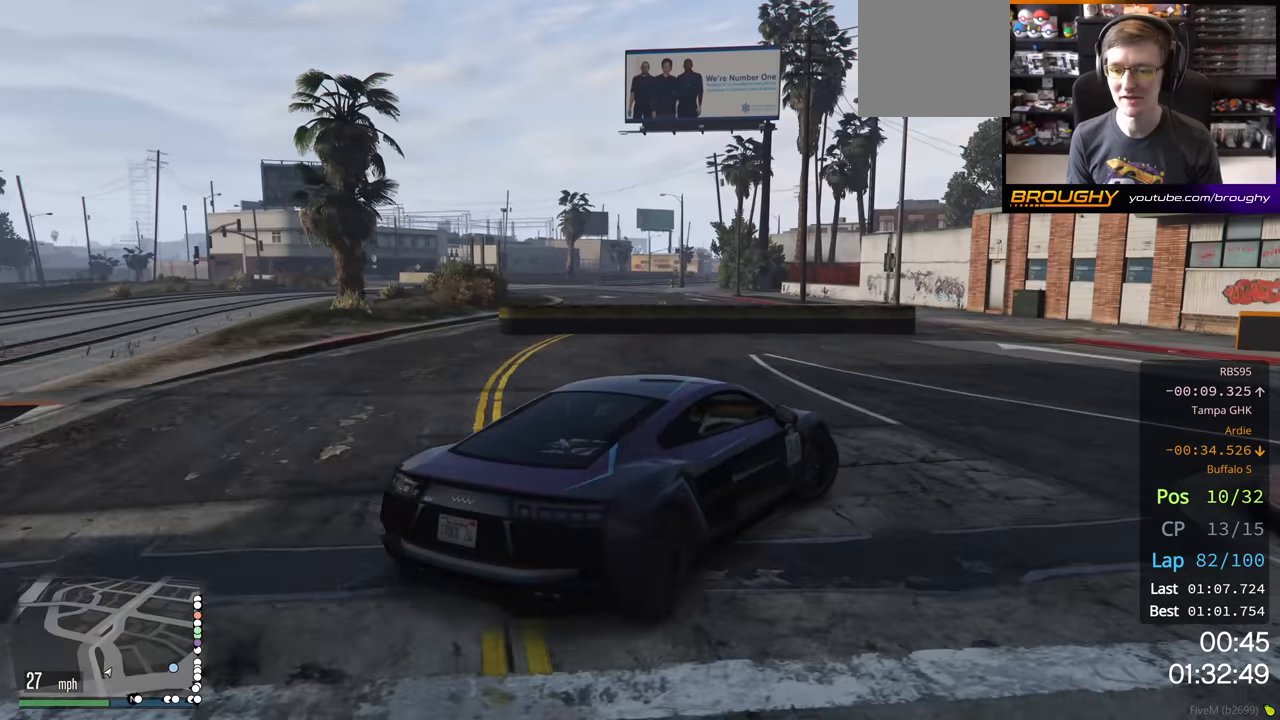
Gameplay with a controller (Xbox layout); each line is a JSON object with the inputs held at the frame after it. "events" lists button and stick changes between this image and that frame as [ms after this image, input, new state], when the widget could be followed in between.
{"buttons": ["R2"], "left_stick": "center", "right_stick": "center", "events": [[483, "left_stick", "center"]]}
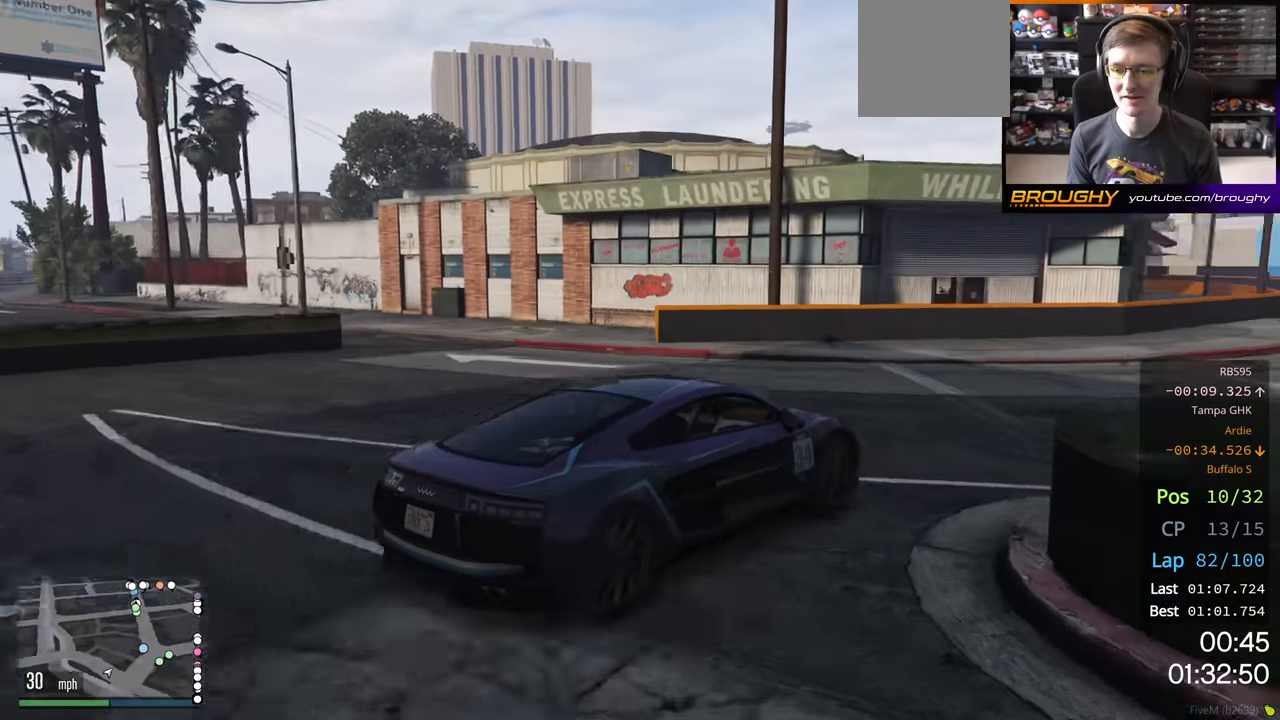
{"buttons": ["R2"], "left_stick": "center", "right_stick": "center", "events": []}
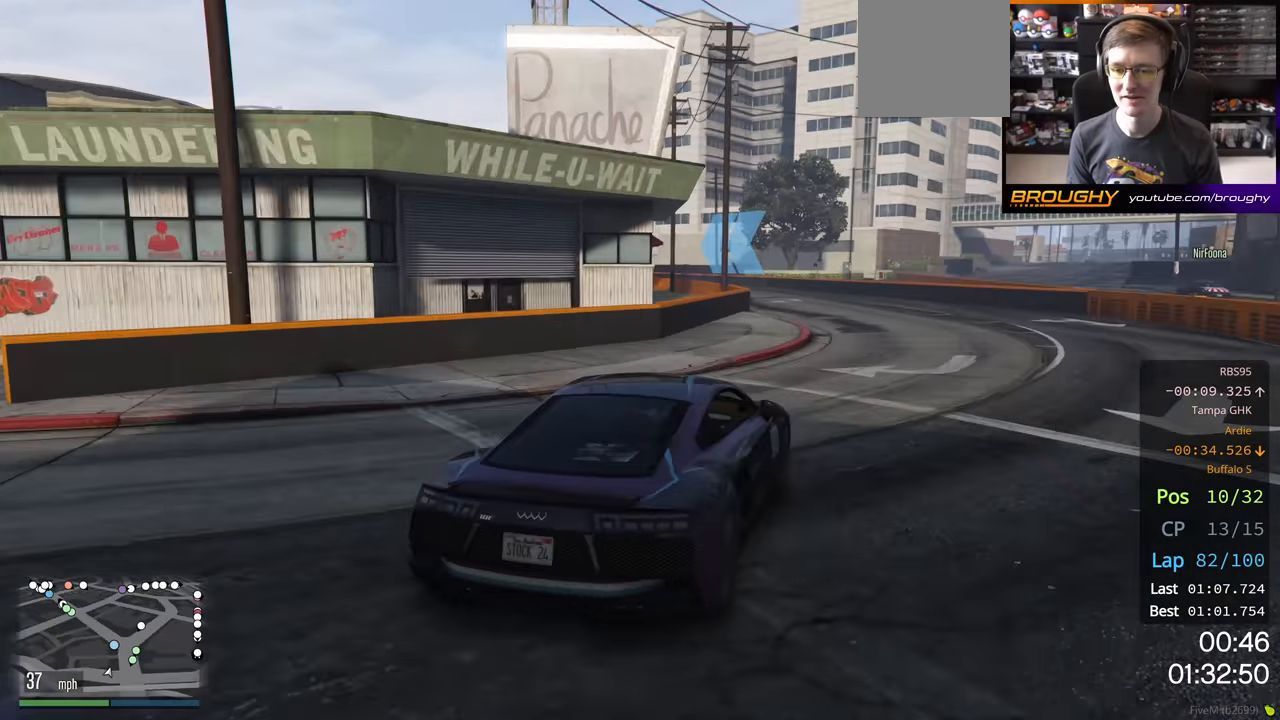
{"buttons": ["R2"], "left_stick": "center", "right_stick": "center", "events": []}
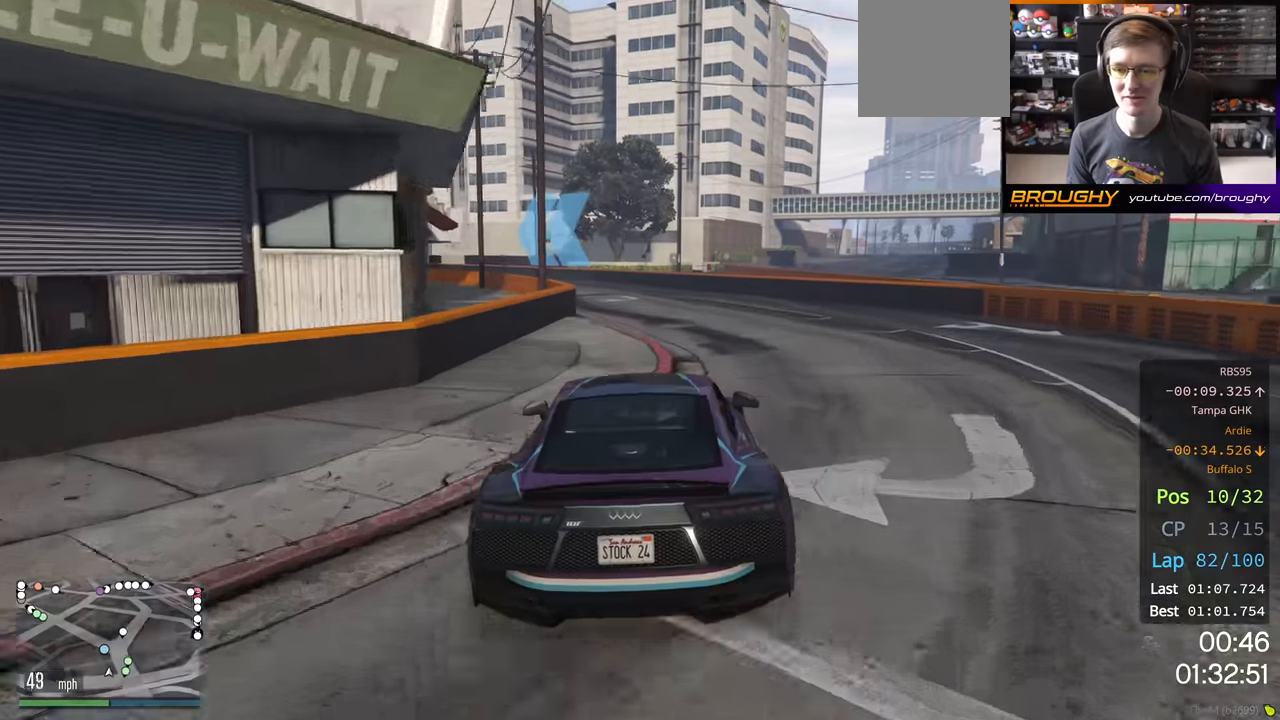
{"buttons": ["R2"], "left_stick": "left", "right_stick": "center", "events": [[217, "left_stick", "up-left"], [400, "left_stick", "center"], [483, "left_stick", "left"]]}
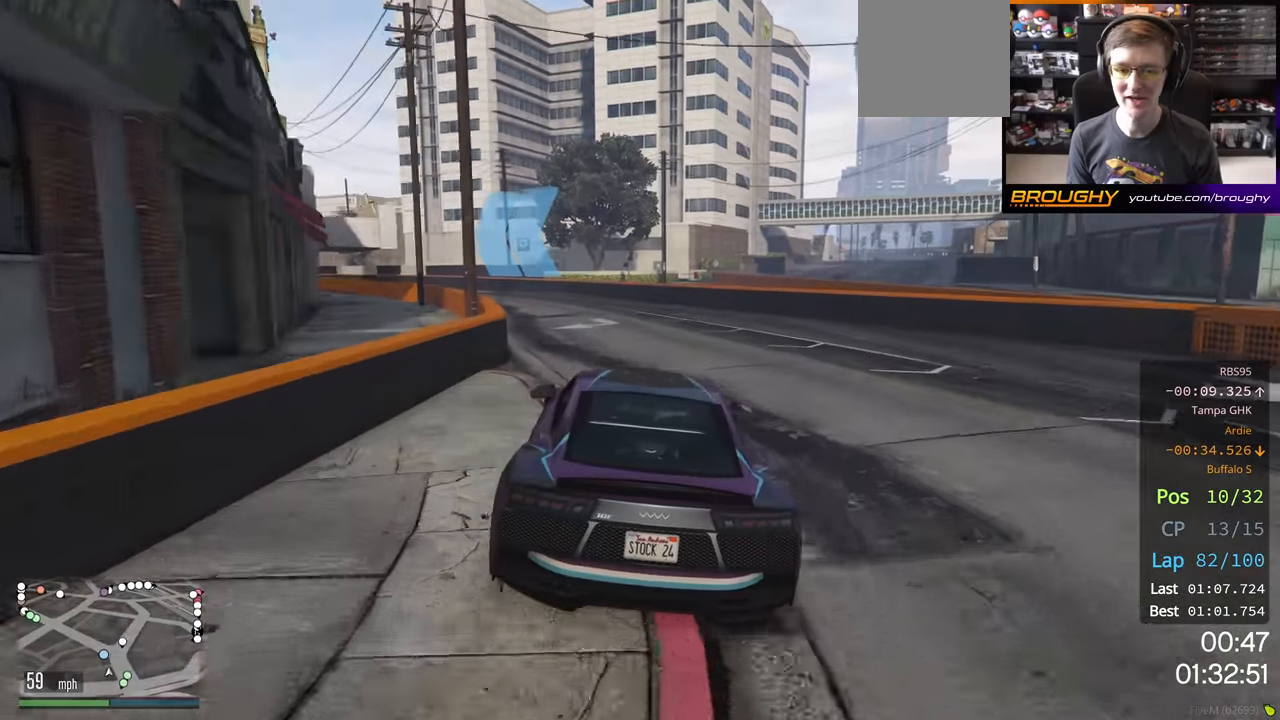
{"buttons": ["R2"], "left_stick": "center", "right_stick": "center", "events": [[133, "left_stick", "center"], [267, "left_stick", "up-left"], [400, "left_stick", "center"]]}
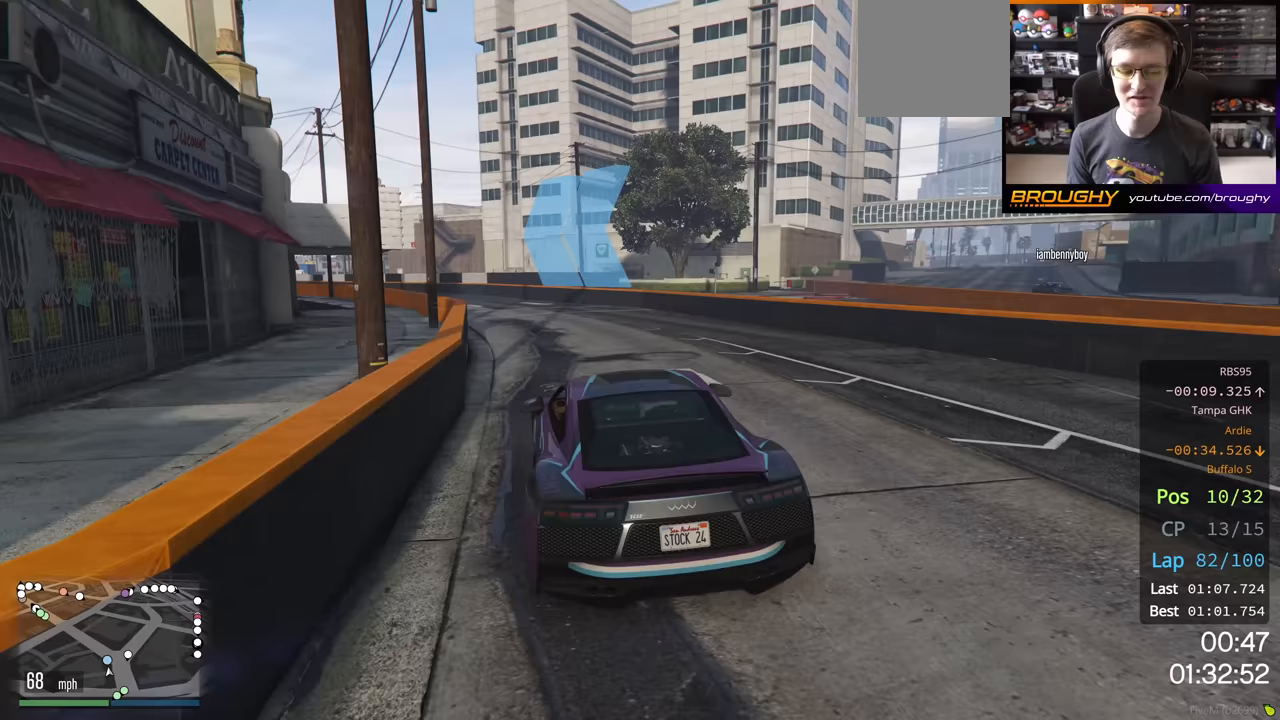
{"buttons": ["R2"], "left_stick": "center", "right_stick": "center", "events": [[33, "left_stick", "up-left"], [167, "left_stick", "center"], [333, "left_stick", "up-left"], [467, "left_stick", "center"]]}
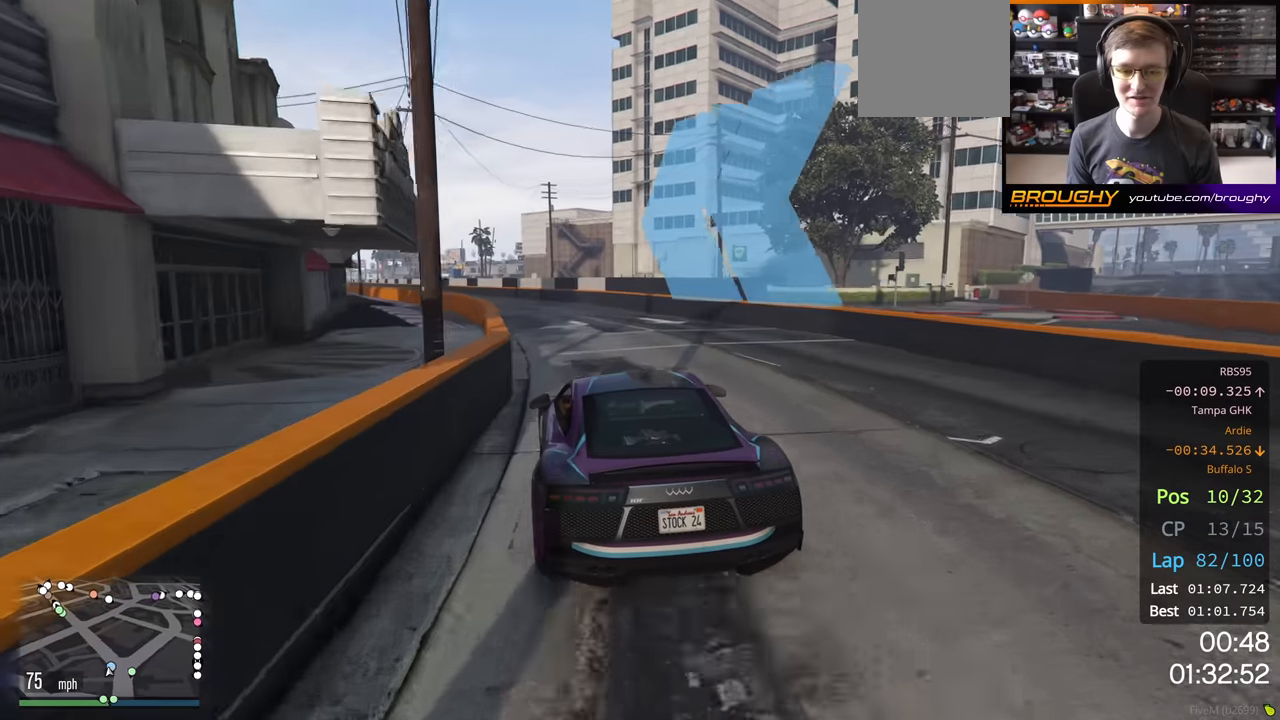
{"buttons": ["R2"], "left_stick": "up-left", "right_stick": "center", "events": [[433, "left_stick", "left"], [483, "left_stick", "up-left"]]}
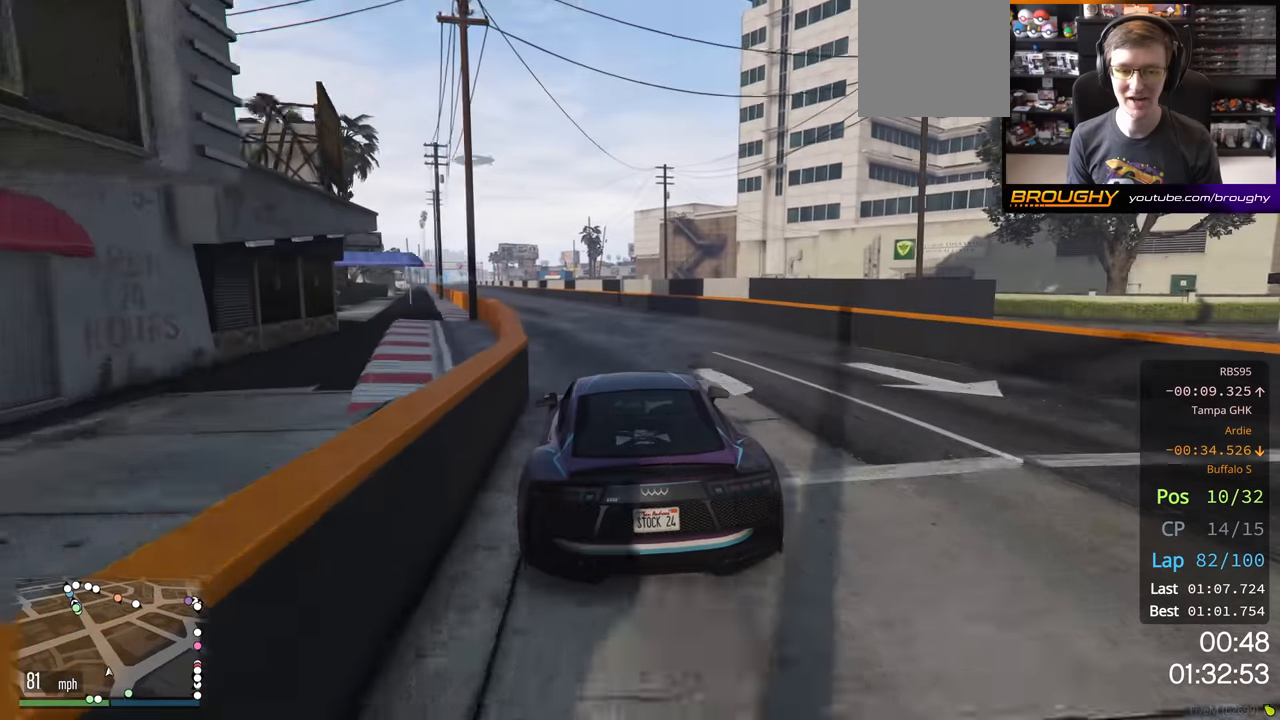
{"buttons": ["R2"], "left_stick": "center", "right_stick": "center", "events": [[117, "left_stick", "center"], [233, "left_stick", "up-left"], [367, "left_stick", "center"]]}
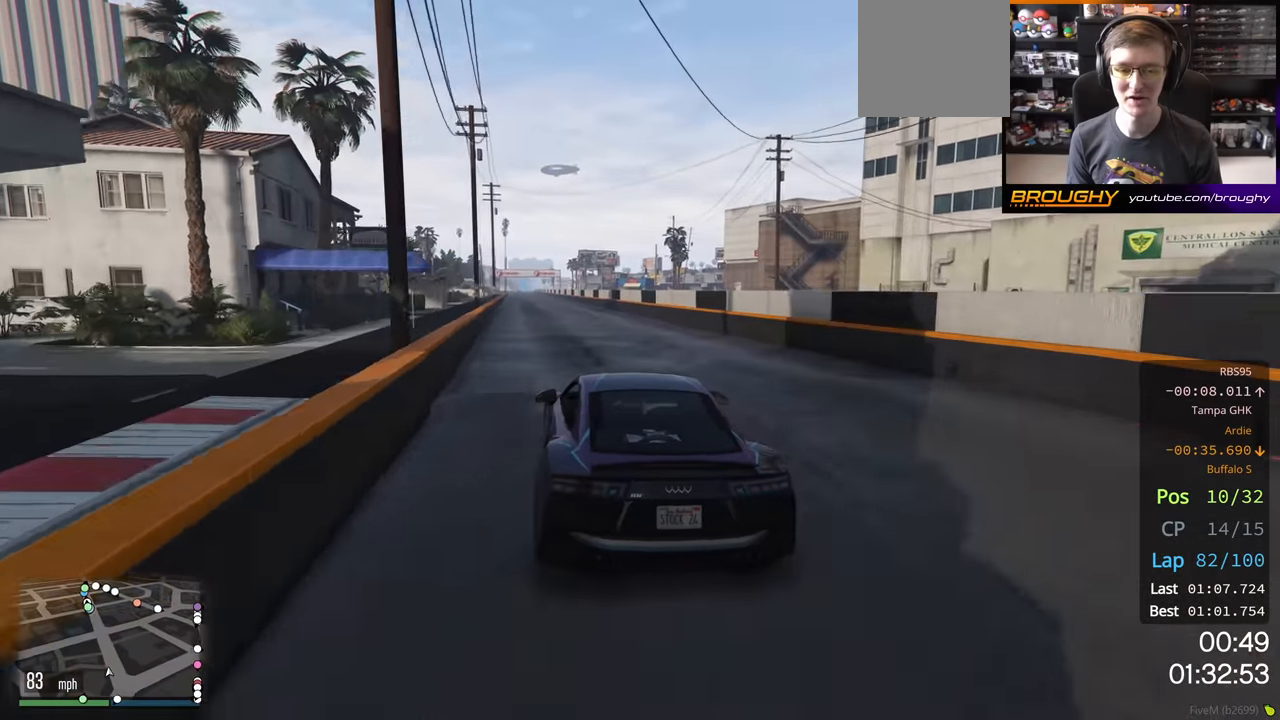
{"buttons": ["R2"], "left_stick": "center", "right_stick": "center", "events": [[17, "left_stick", "left"], [167, "left_stick", "center"]]}
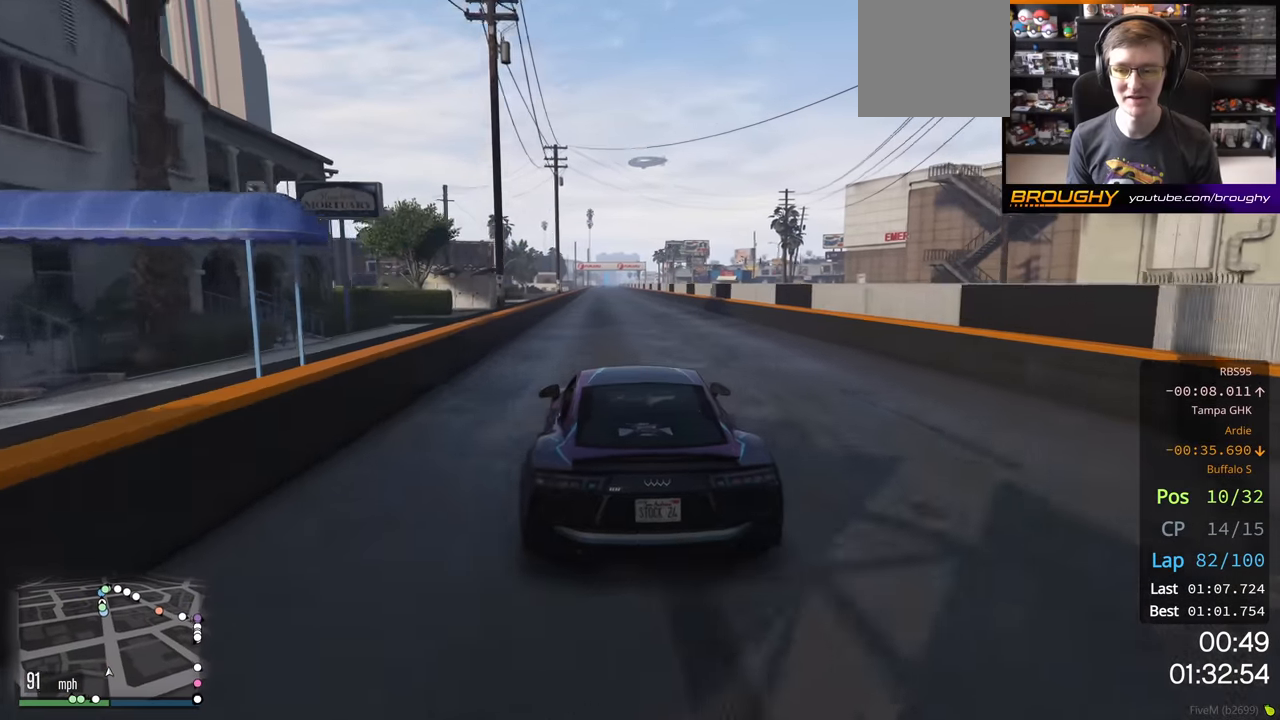
{"buttons": ["R2"], "left_stick": "center", "right_stick": "center", "events": []}
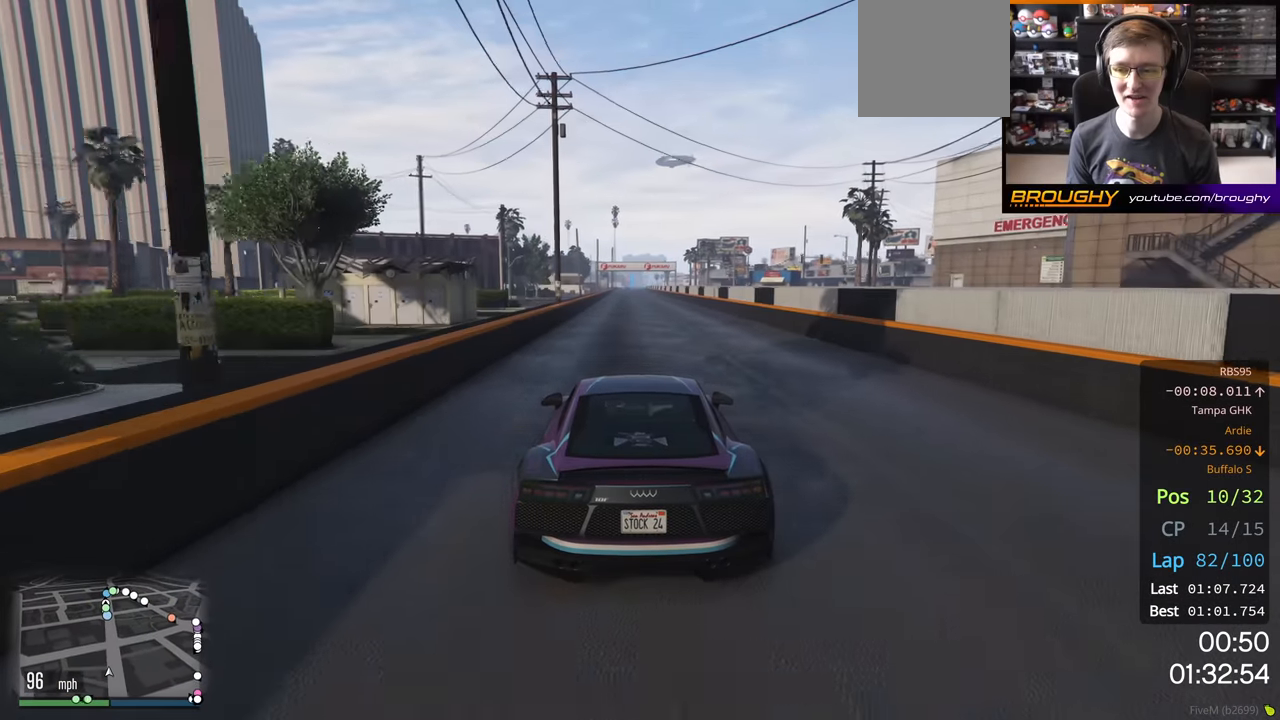
{"buttons": ["R2"], "left_stick": "center", "right_stick": "center", "events": []}
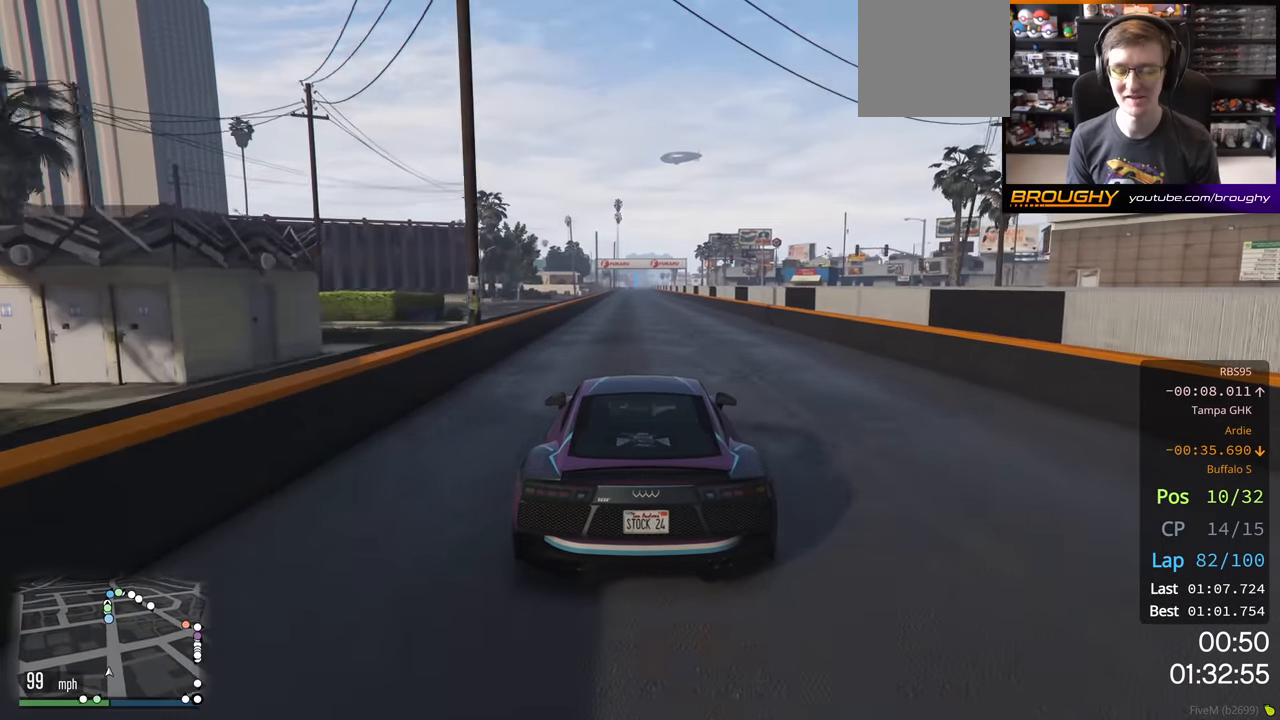
{"buttons": ["R2"], "left_stick": "center", "right_stick": "center", "events": []}
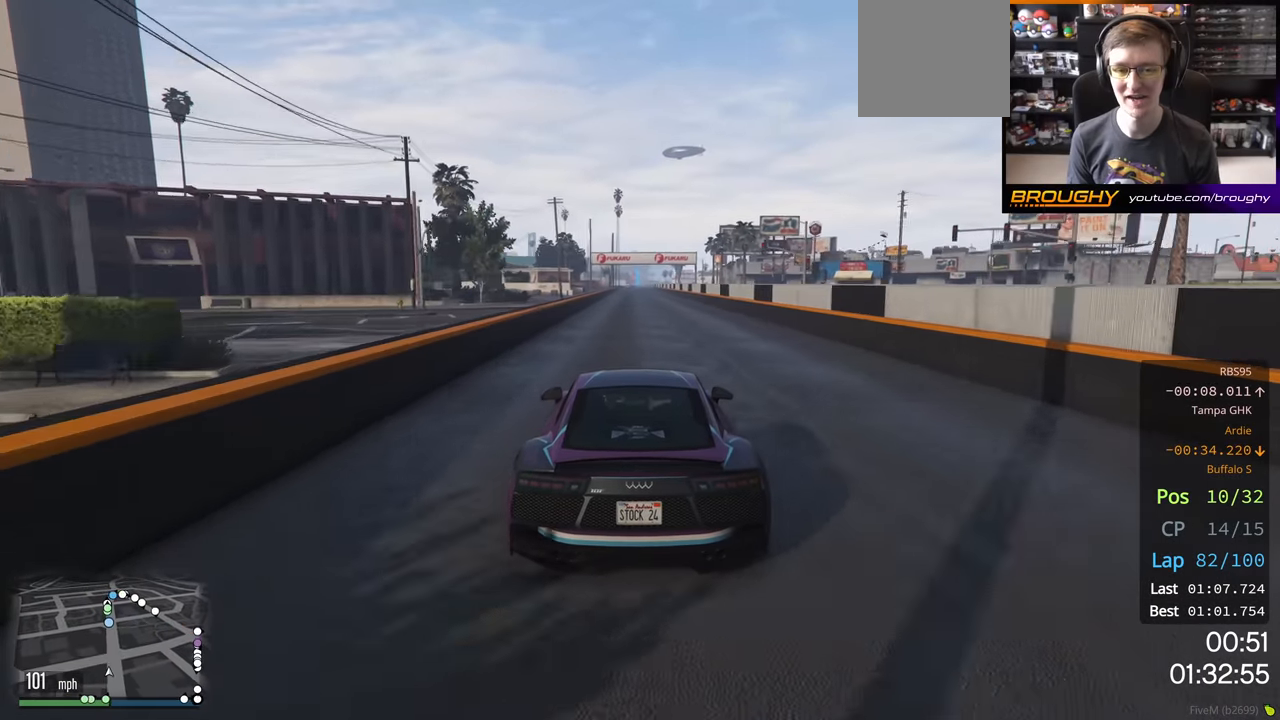
{"buttons": ["R2"], "left_stick": "center", "right_stick": "center", "events": []}
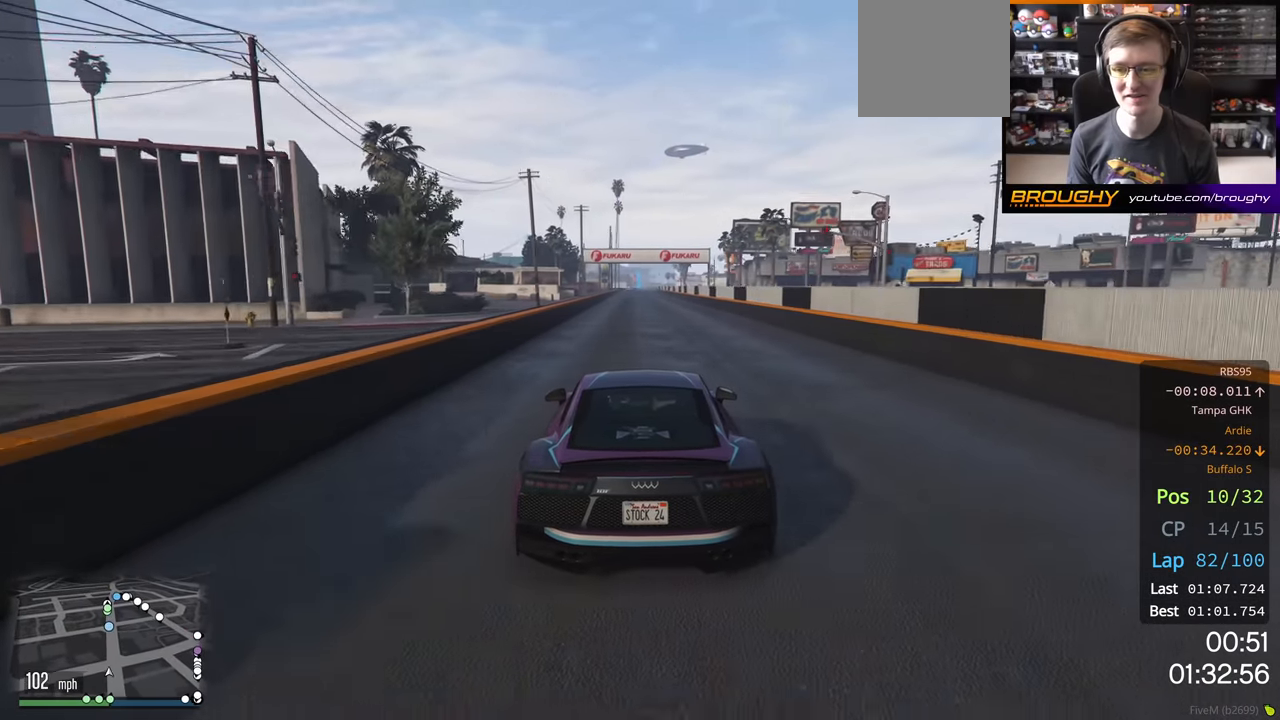
{"buttons": ["R2"], "left_stick": "center", "right_stick": "center", "events": []}
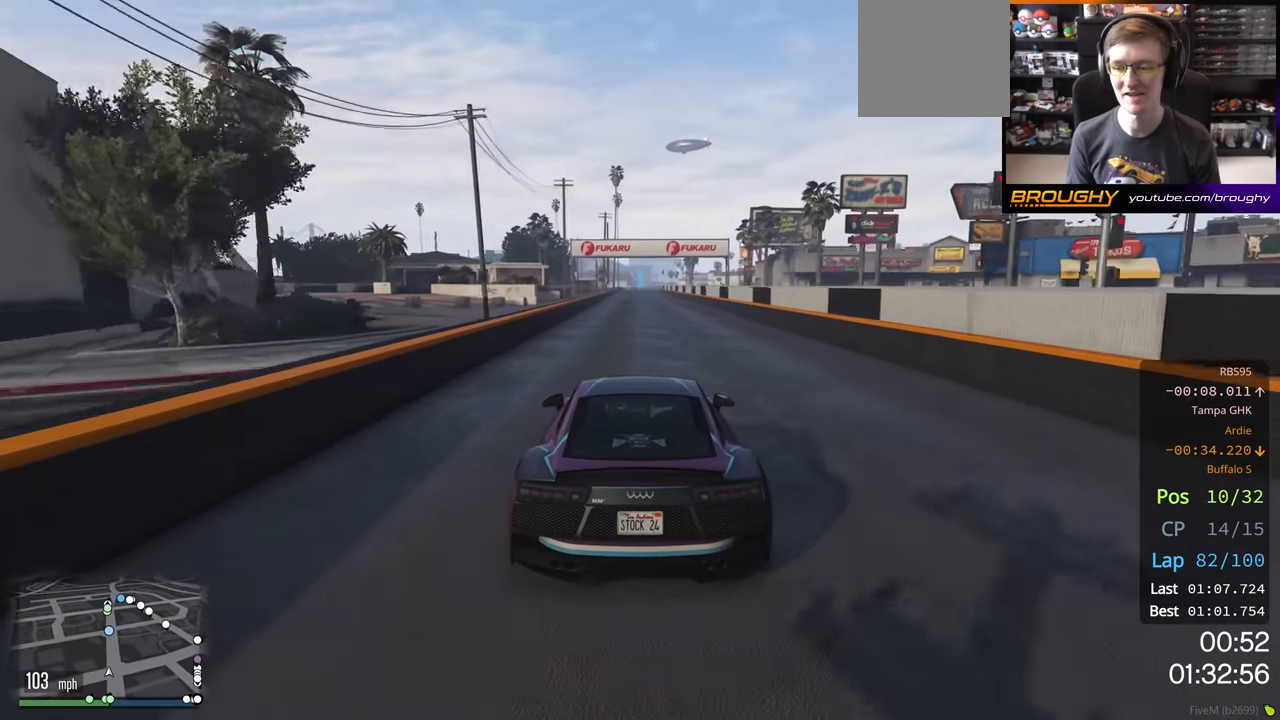
{"buttons": ["R2"], "left_stick": "center", "right_stick": "center", "events": []}
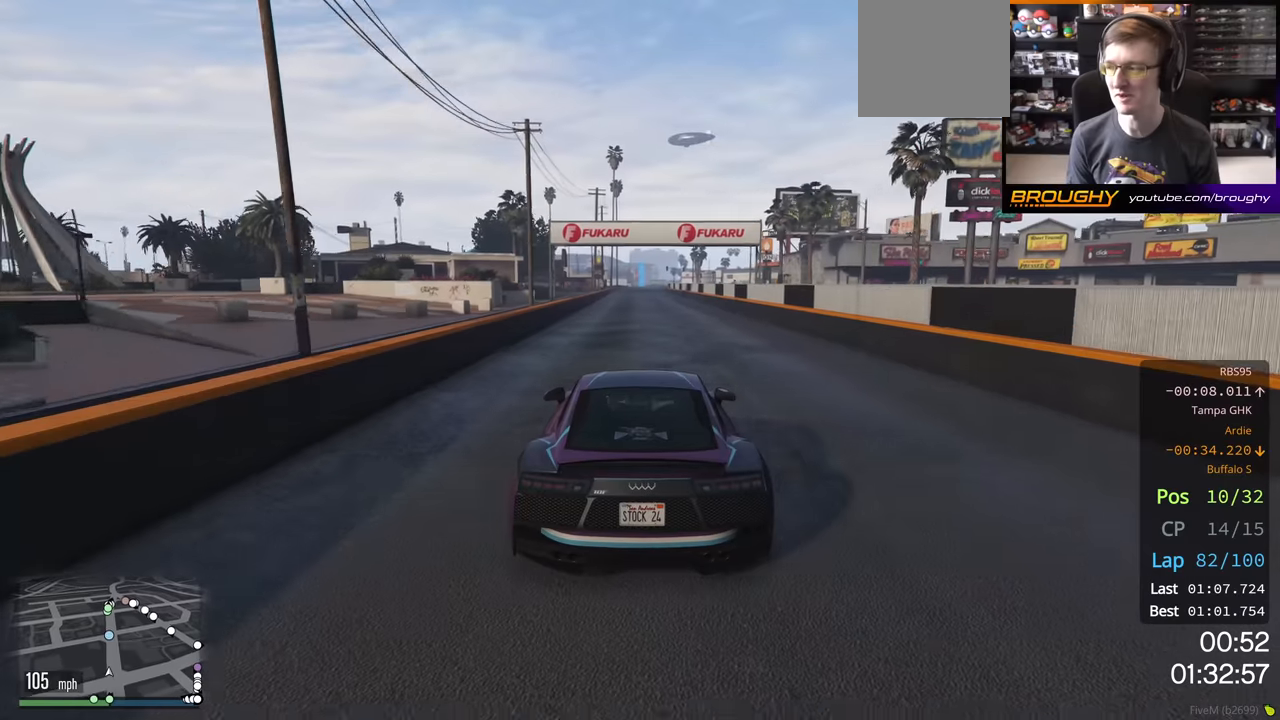
{"buttons": ["R2"], "left_stick": "center", "right_stick": "center", "events": []}
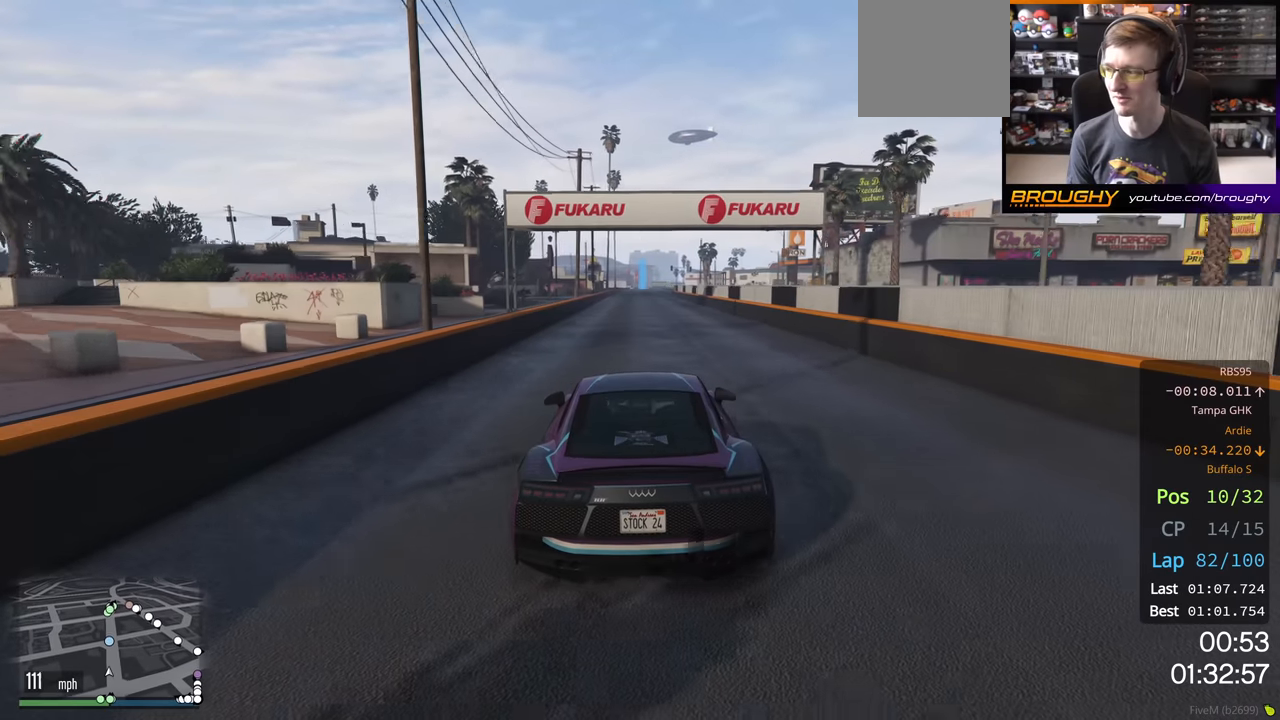
{"buttons": ["R2"], "left_stick": "center", "right_stick": "center", "events": []}
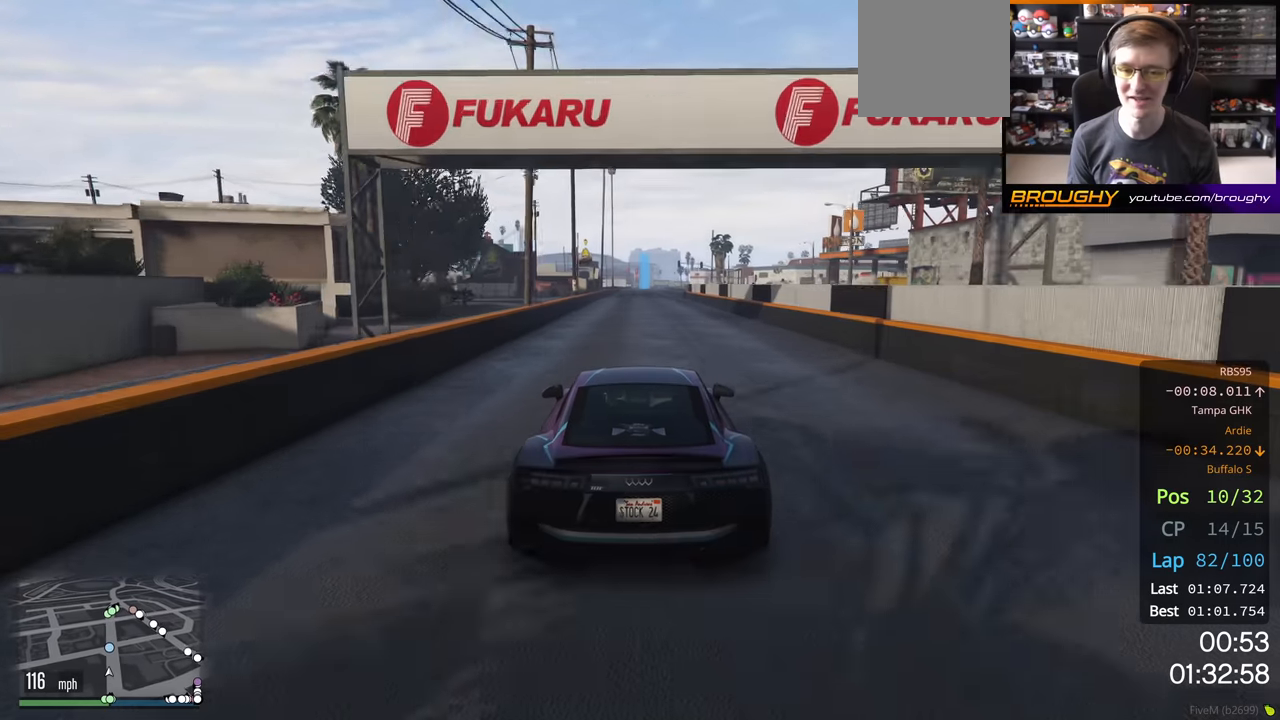
{"buttons": ["R2"], "left_stick": "center", "right_stick": "center", "events": [[250, "left_stick", "up-left"], [316, "left_stick", "center"]]}
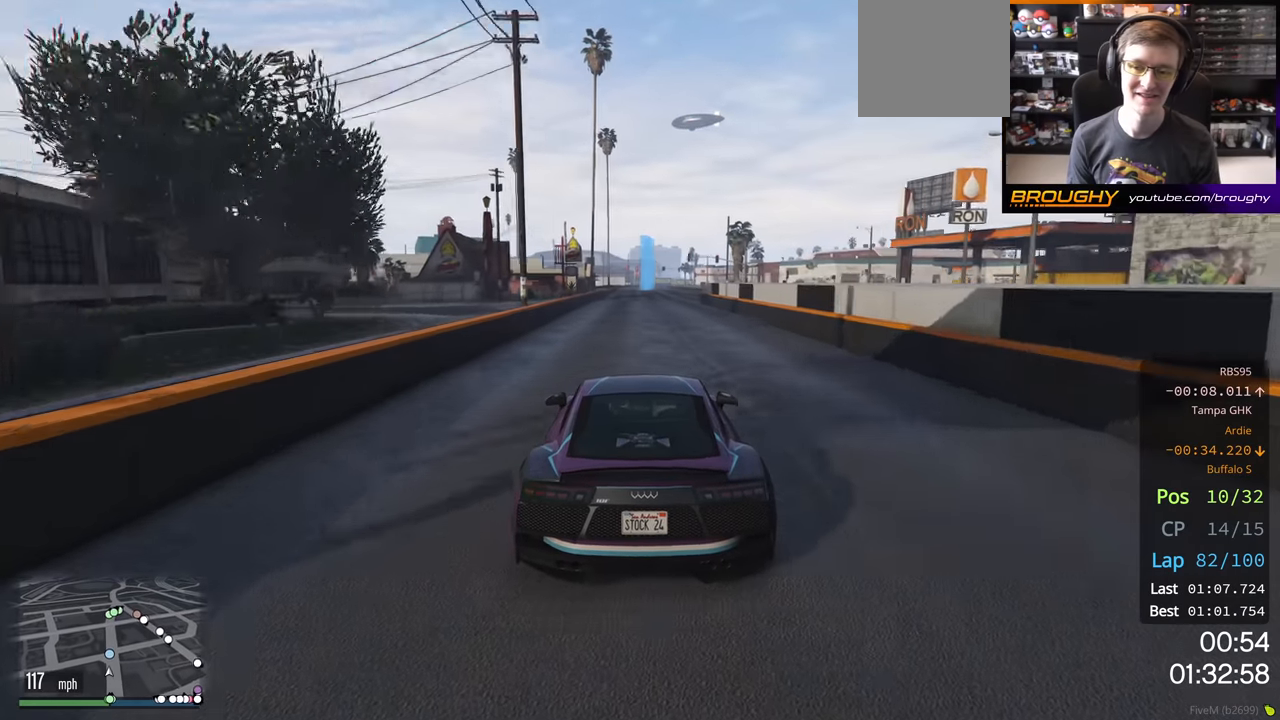
{"buttons": ["R2"], "left_stick": "center", "right_stick": "center", "events": []}
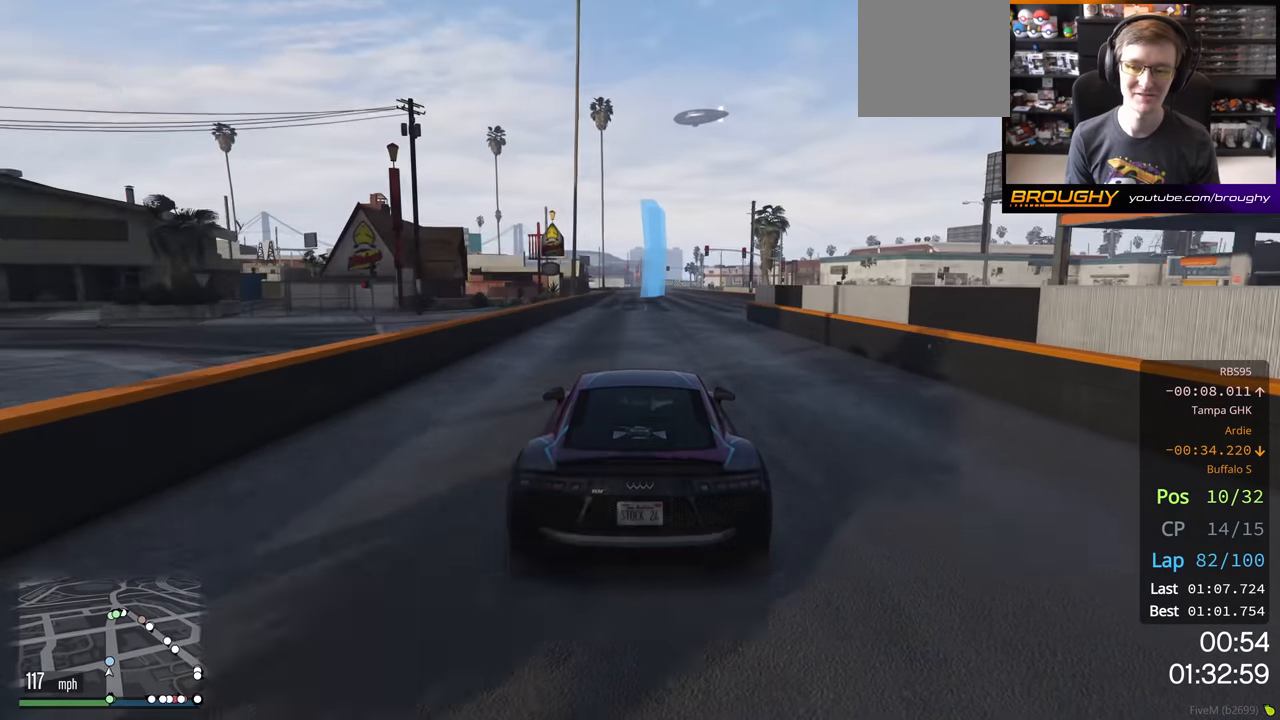
{"buttons": ["R2"], "left_stick": "center", "right_stick": "center", "events": []}
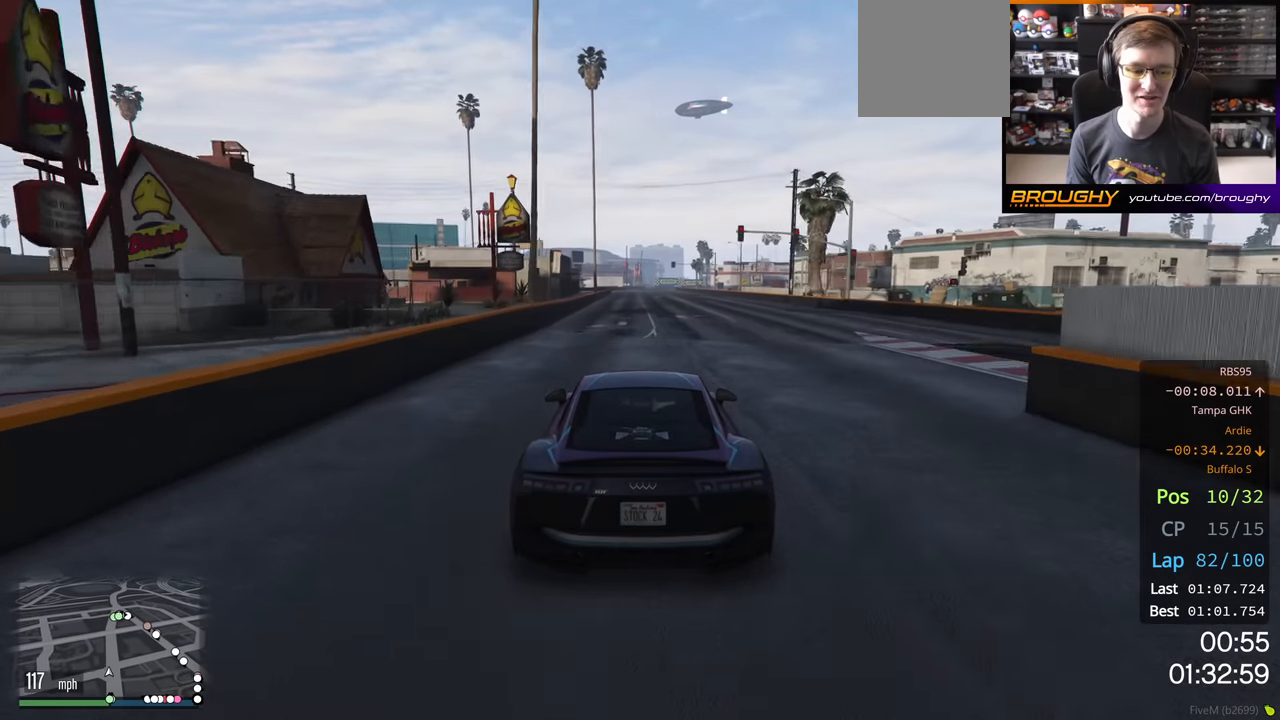
{"buttons": ["R2"], "left_stick": "center", "right_stick": "center", "events": [[83, "left_stick", "left"], [250, "left_stick", "center"]]}
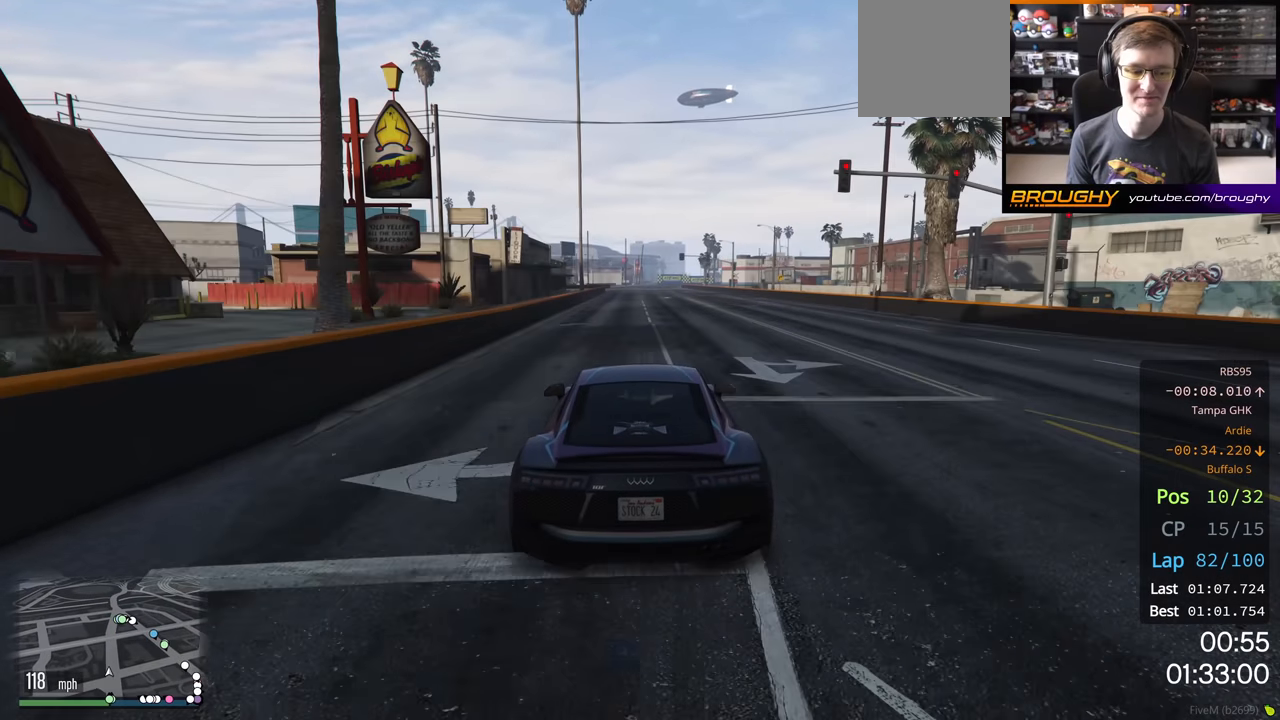
{"buttons": ["R2"], "left_stick": "center", "right_stick": "center", "events": [[250, "left_stick", "up-left"], [316, "left_stick", "center"]]}
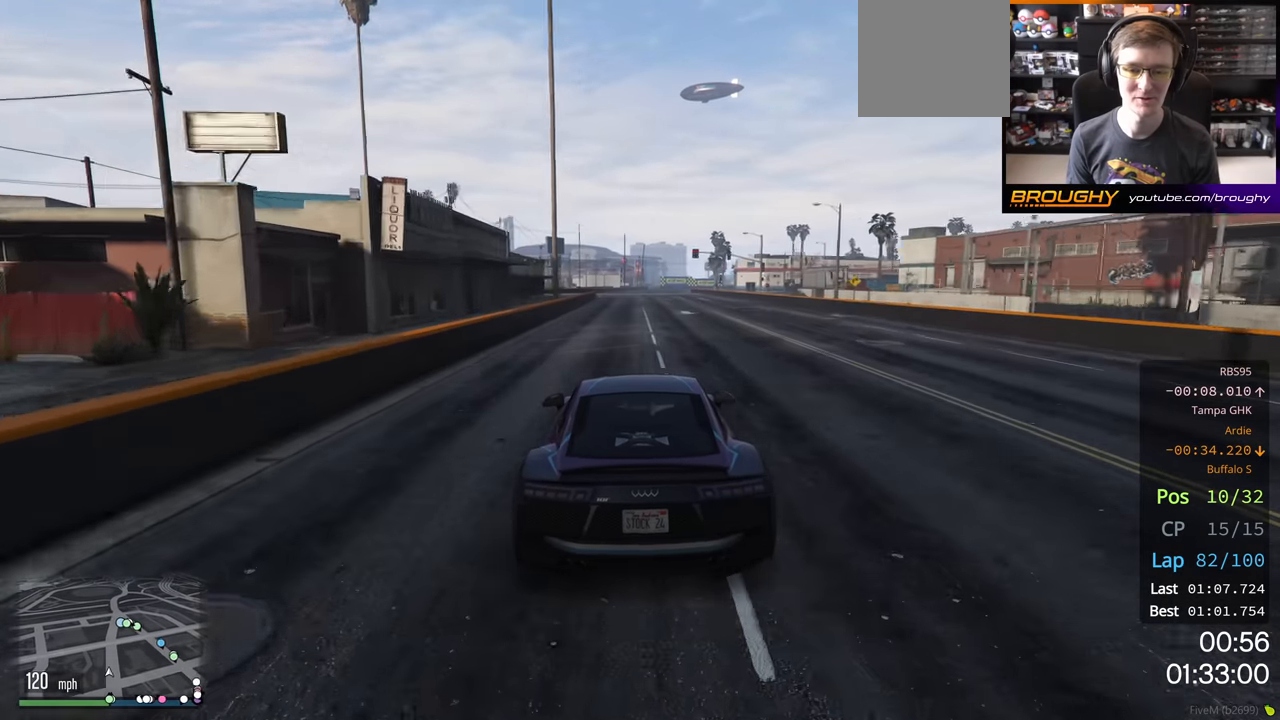
{"buttons": ["R2"], "left_stick": "center", "right_stick": "center", "events": []}
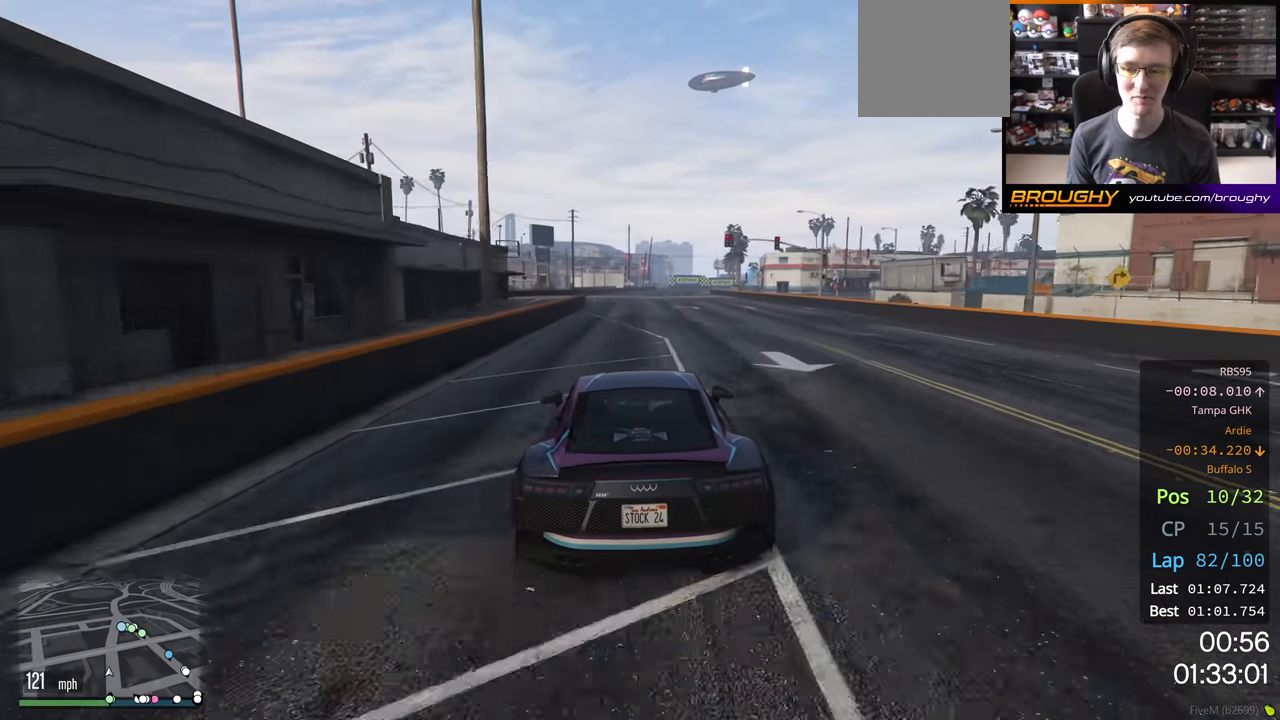
{"buttons": ["R2"], "left_stick": "center", "right_stick": "center", "events": []}
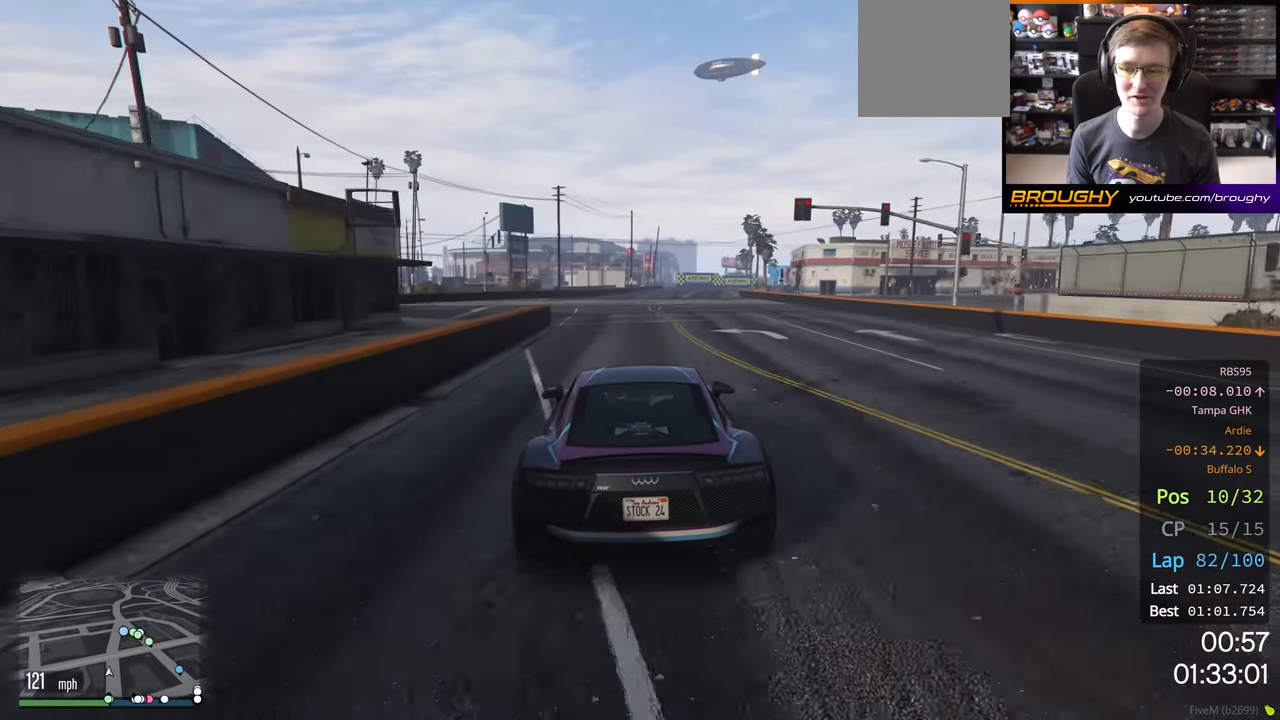
{"buttons": ["R2"], "left_stick": "center", "right_stick": "center", "events": []}
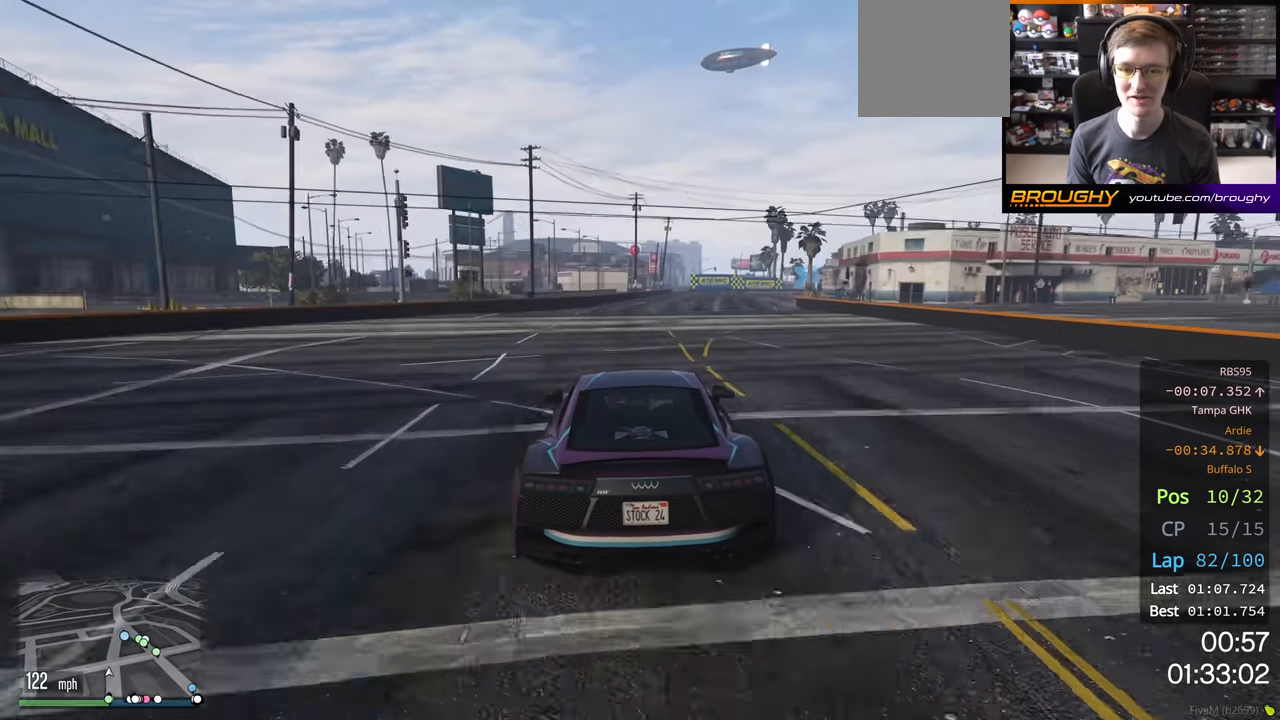
{"buttons": ["R2"], "left_stick": "center", "right_stick": "center", "events": []}
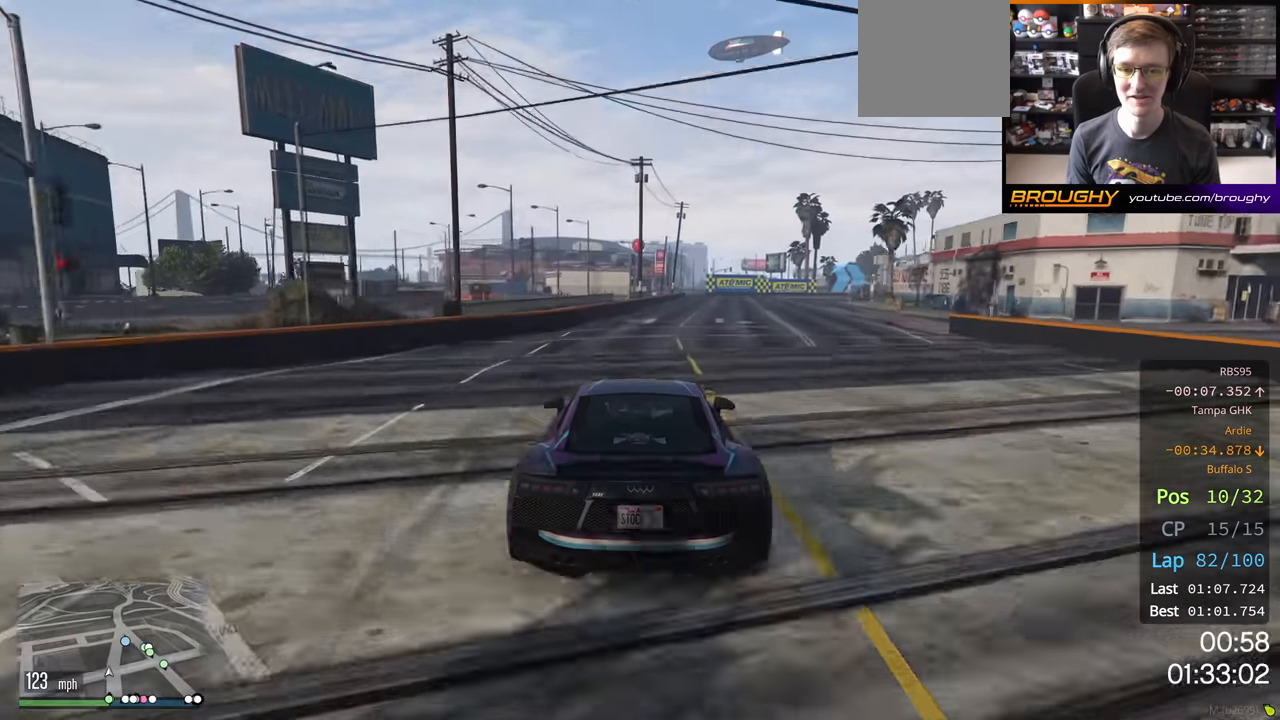
{"buttons": ["R2"], "left_stick": "right", "right_stick": "center", "events": [[50, "left_stick", "right"], [166, "left_stick", "center"], [333, "left_stick", "right"]]}
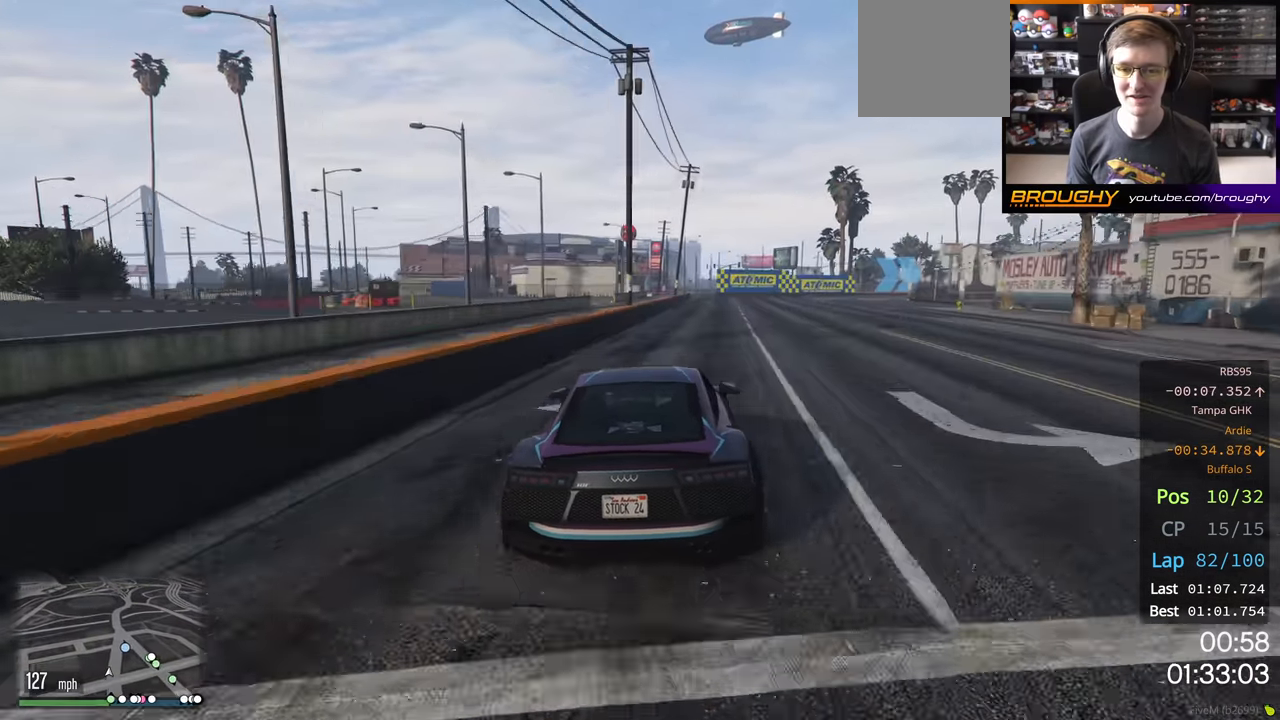
{"buttons": ["L2"], "left_stick": "right", "right_stick": "center", "events": [[150, "L2", "down"], [200, "R2", "up"], [300, "L2", "up"], [300, "left_stick", "center"], [400, "L2", "down"], [433, "left_stick", "right"]]}
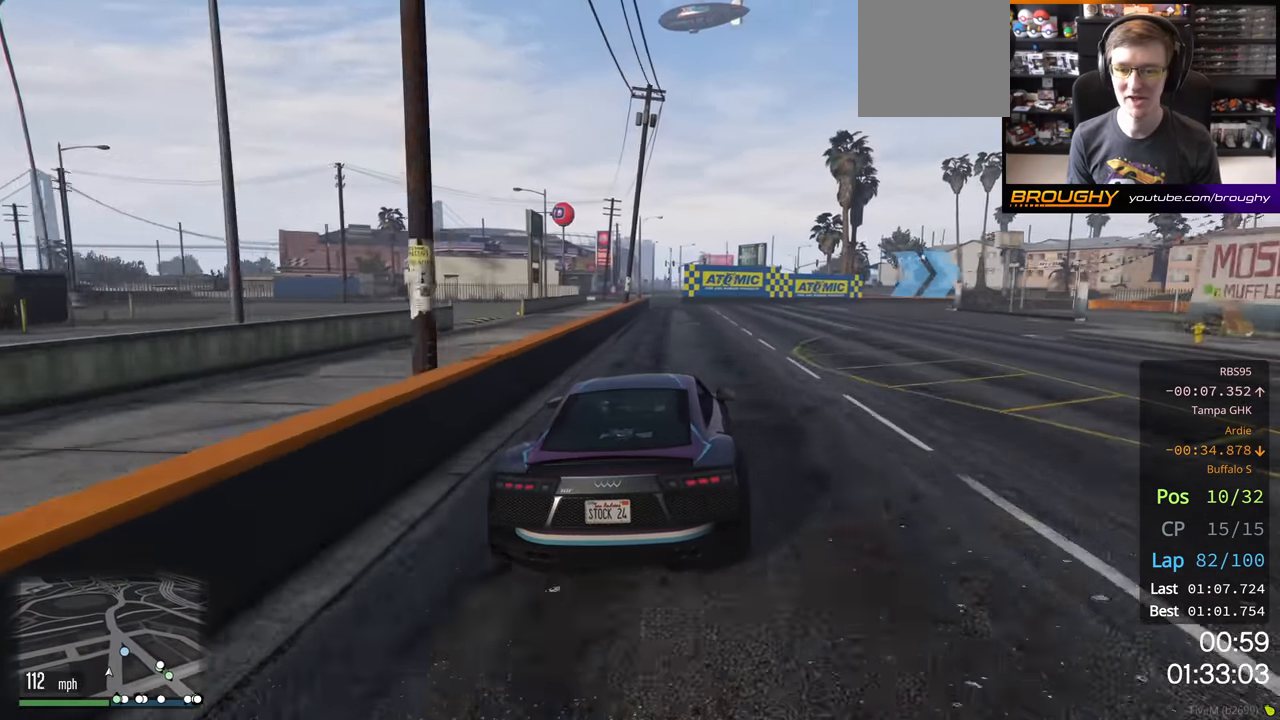
{"buttons": [], "left_stick": "right", "right_stick": "center", "events": [[150, "L2", "up"], [250, "L2", "down"], [400, "L2", "up"]]}
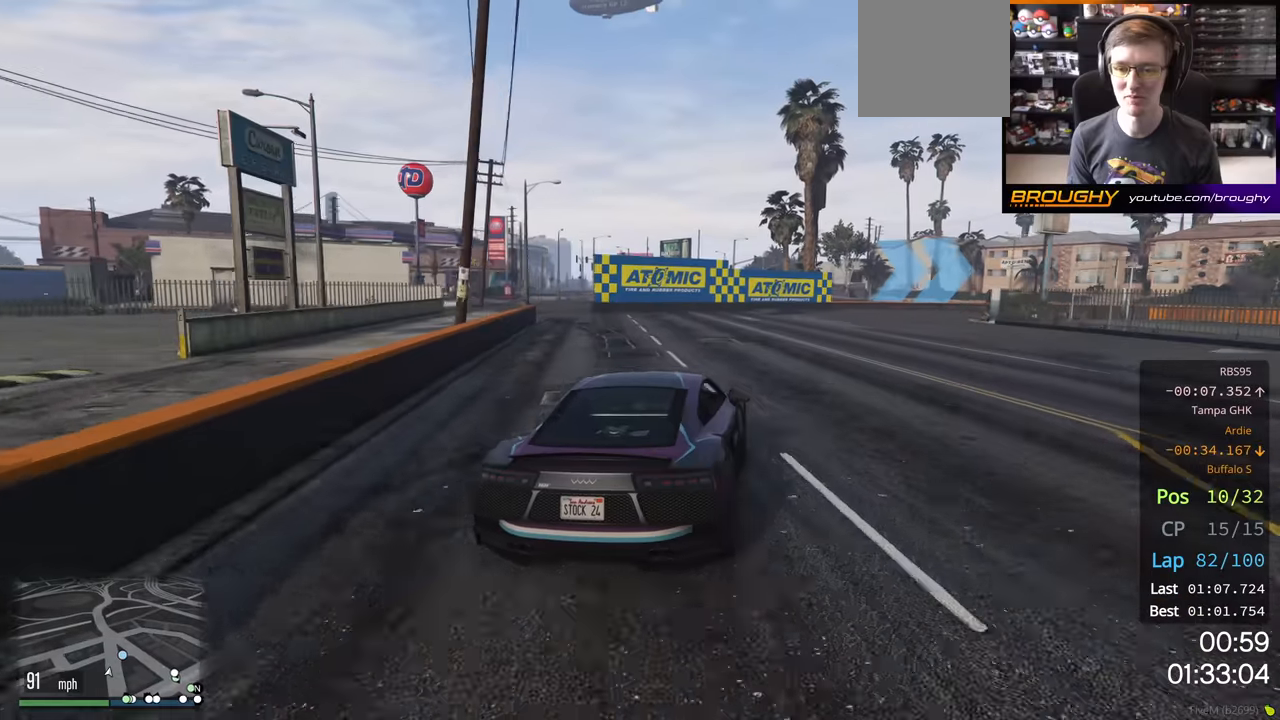
{"buttons": [], "left_stick": "right", "right_stick": "center", "events": [[133, "R2", "down"], [300, "R2", "up"]]}